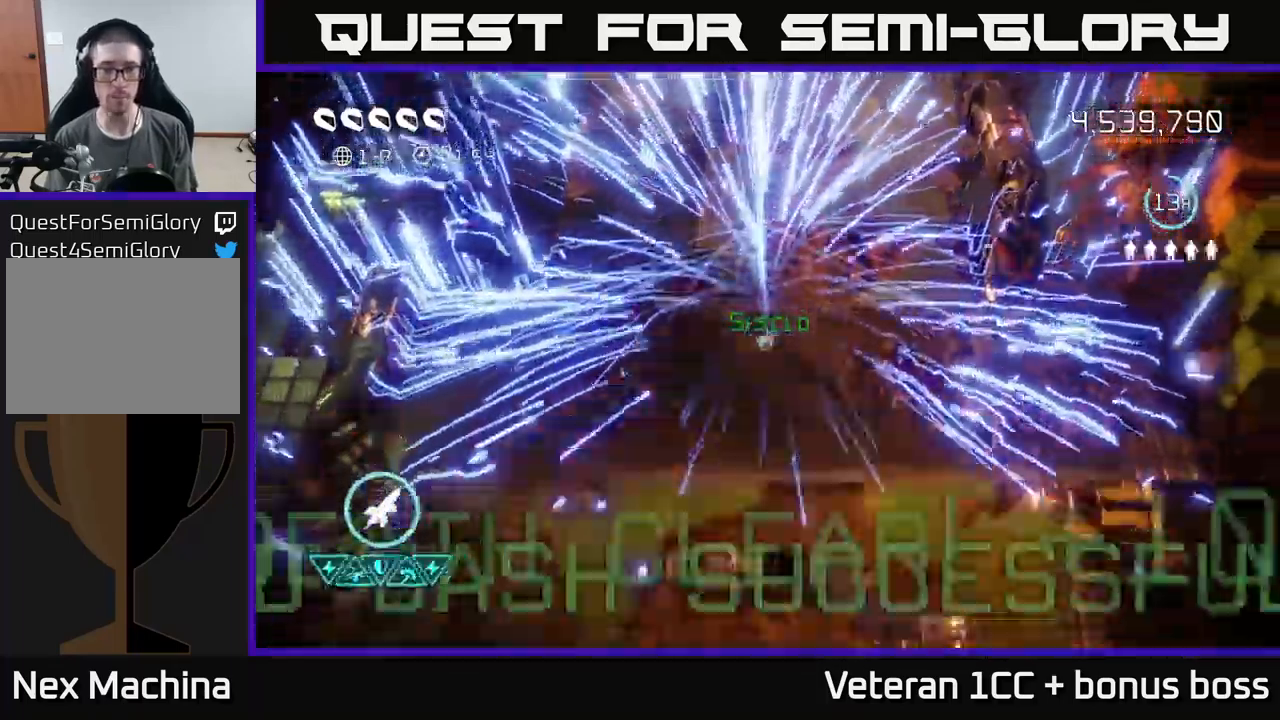
Gameplay with a controller (Xbox layout); each line is a JSON object with the inputs held at the frame after it. "events" lists button and stick changes between this image and that frame as [ms after this image, input, new state], when the widget could be followed in between. Not read: L3 R3.
{"buttons": [], "left_stick": "center", "right_stick": "center", "events": [[84, "L2", "up"], [234, "left_stick", "center"]]}
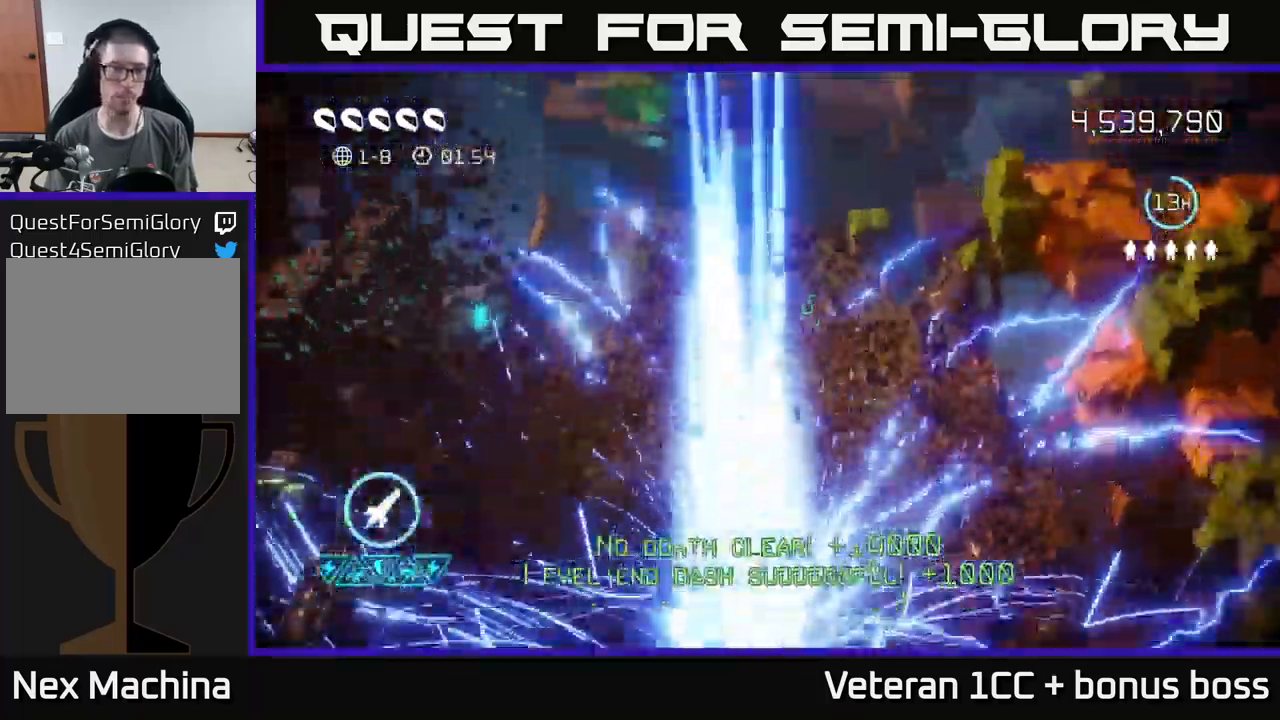
{"buttons": [], "left_stick": "center", "right_stick": "up", "events": [[434, "right_stick", "up"]]}
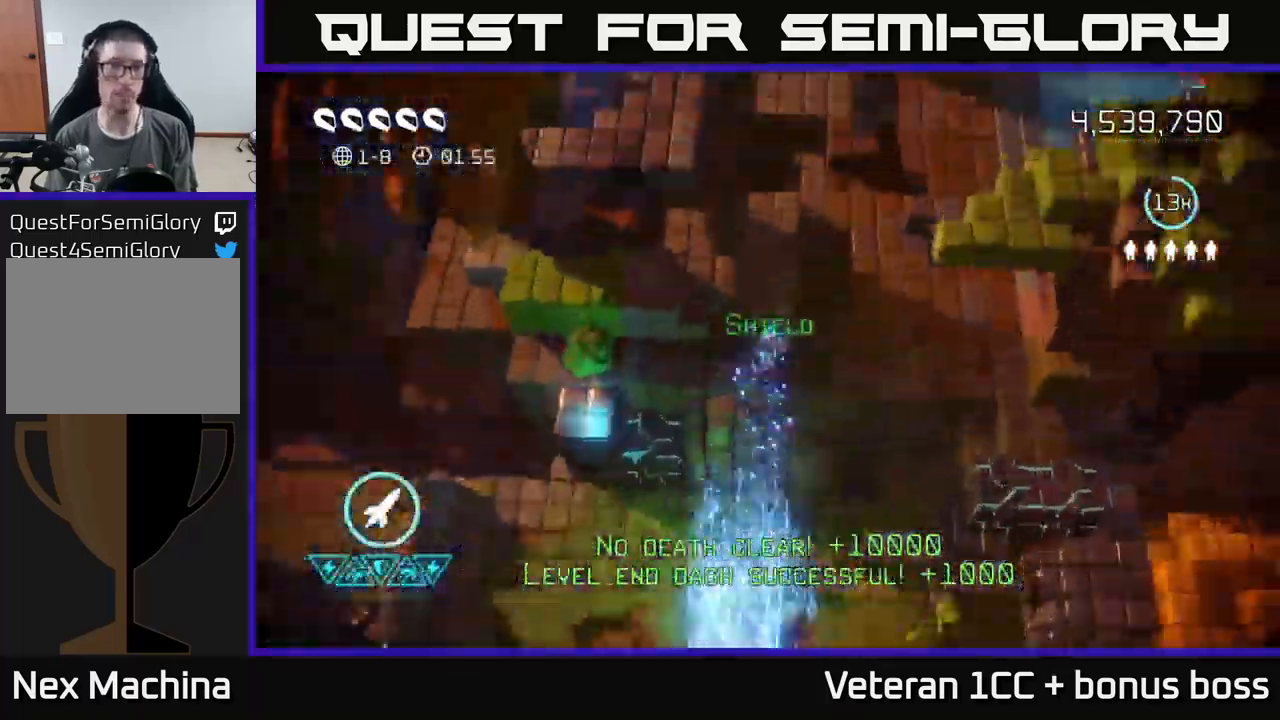
{"buttons": [], "left_stick": "down-right", "right_stick": "down-left", "events": [[17, "left_stick", "up"], [234, "left_stick", "center"], [284, "right_stick", "left"], [300, "left_stick", "down-left"], [350, "right_stick", "down-left"], [484, "left_stick", "down-right"]]}
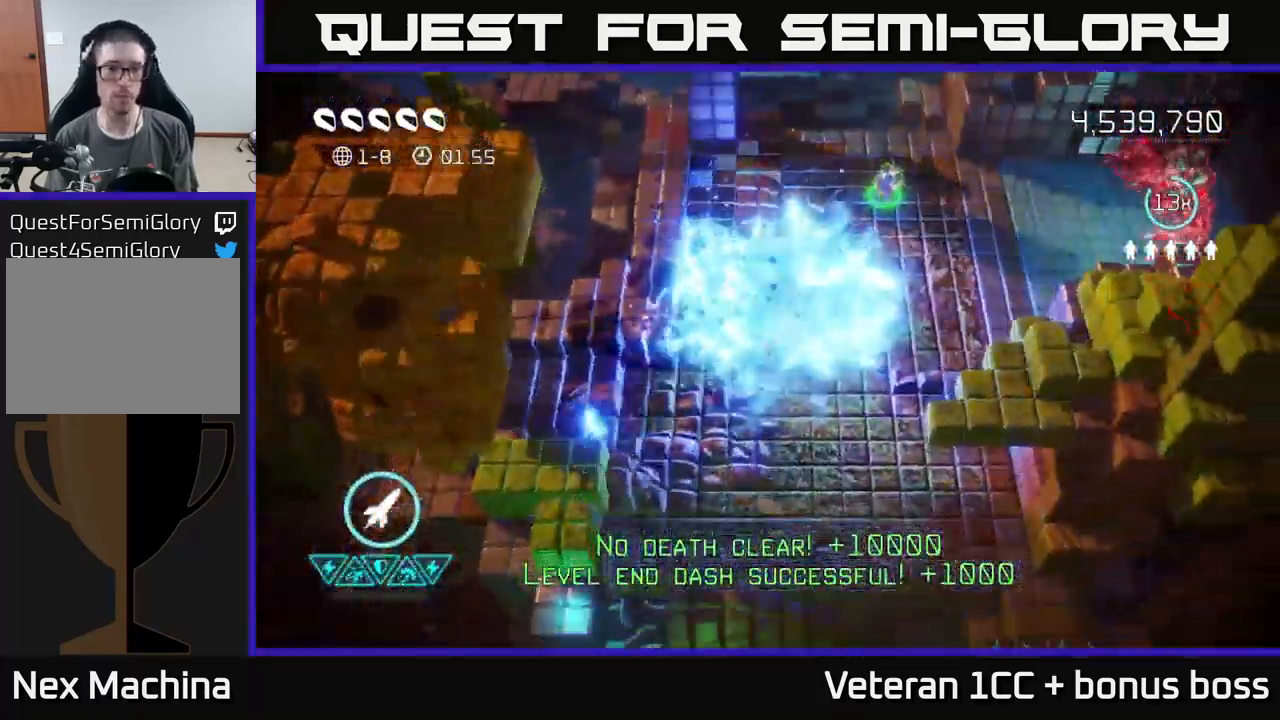
{"buttons": [], "left_stick": "down-left", "right_stick": "down-left", "events": [[184, "left_stick", "down-left"]]}
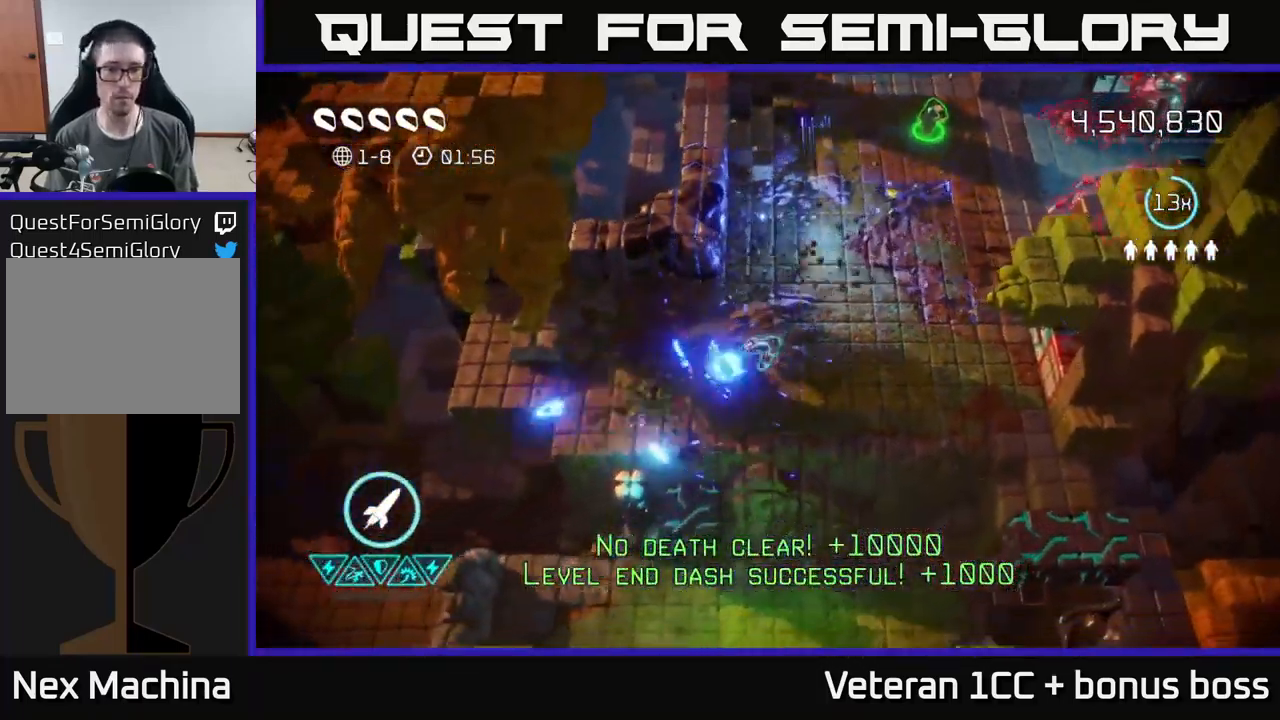
{"buttons": [], "left_stick": "up-right", "right_stick": "right", "events": [[134, "right_stick", "up-right"], [167, "left_stick", "right"], [366, "left_stick", "up-right"], [500, "right_stick", "right"]]}
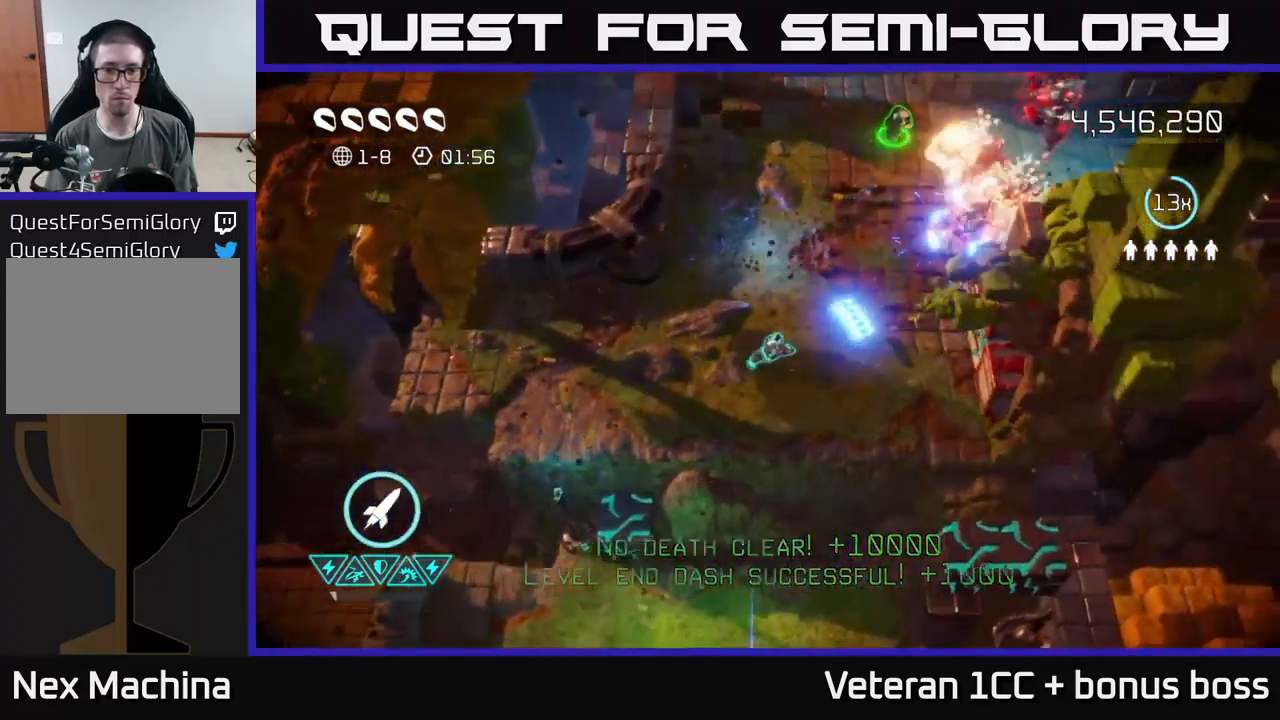
{"buttons": [], "left_stick": "up", "right_stick": "up-right", "events": [[216, "left_stick", "up"], [250, "right_stick", "up-right"]]}
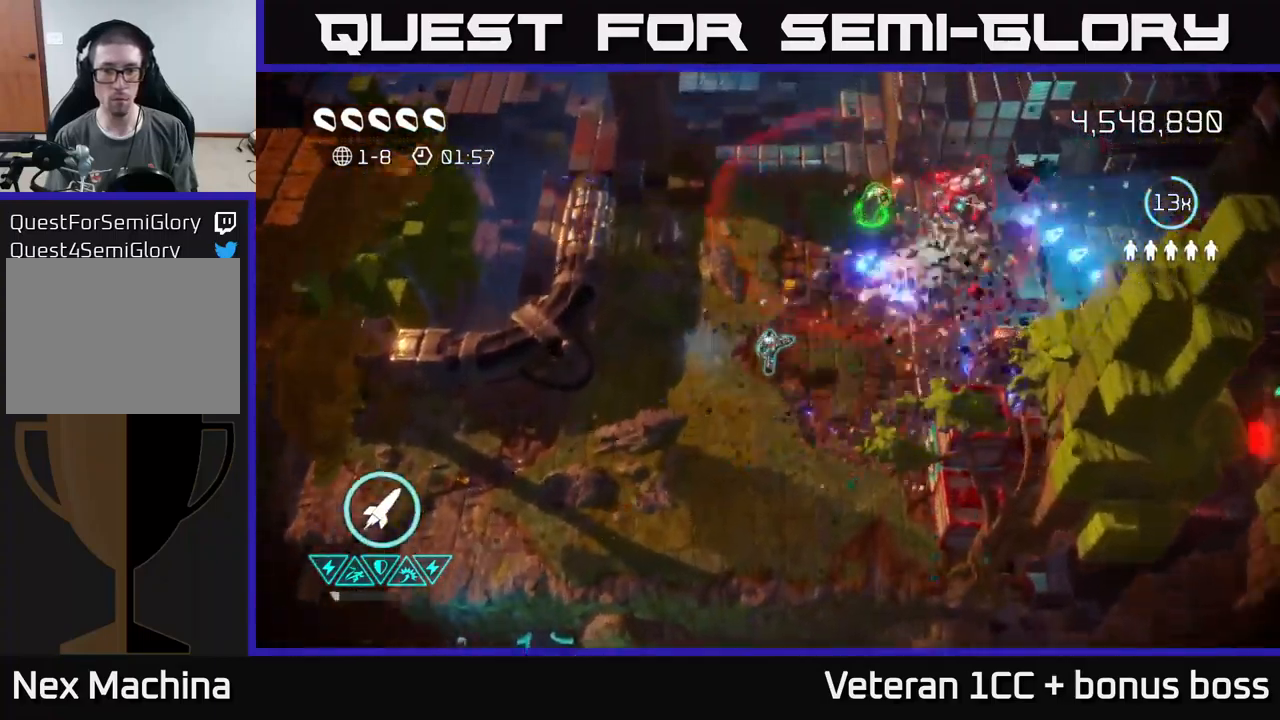
{"buttons": ["R2"], "left_stick": "up-right", "right_stick": "right", "events": [[283, "left_stick", "up-right"], [433, "right_stick", "right"], [500, "R2", "down"]]}
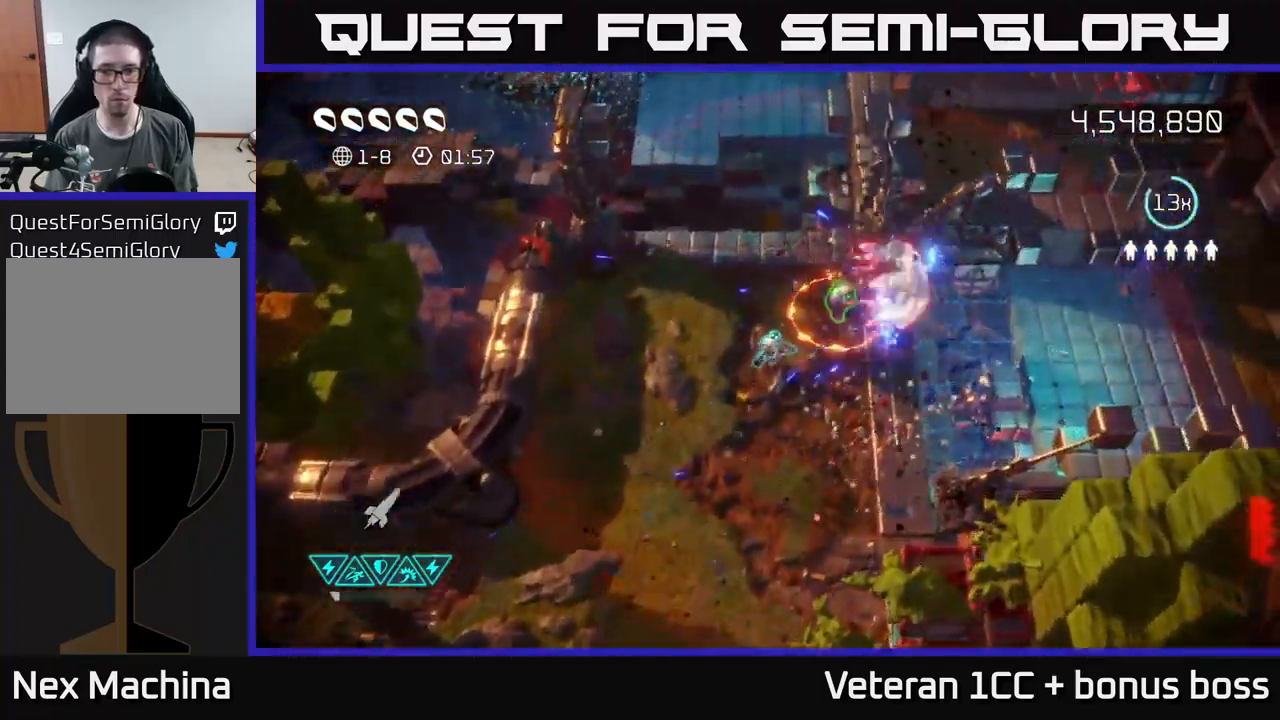
{"buttons": [], "left_stick": "down-right", "right_stick": "right", "events": [[116, "R2", "up"], [350, "left_stick", "down-right"]]}
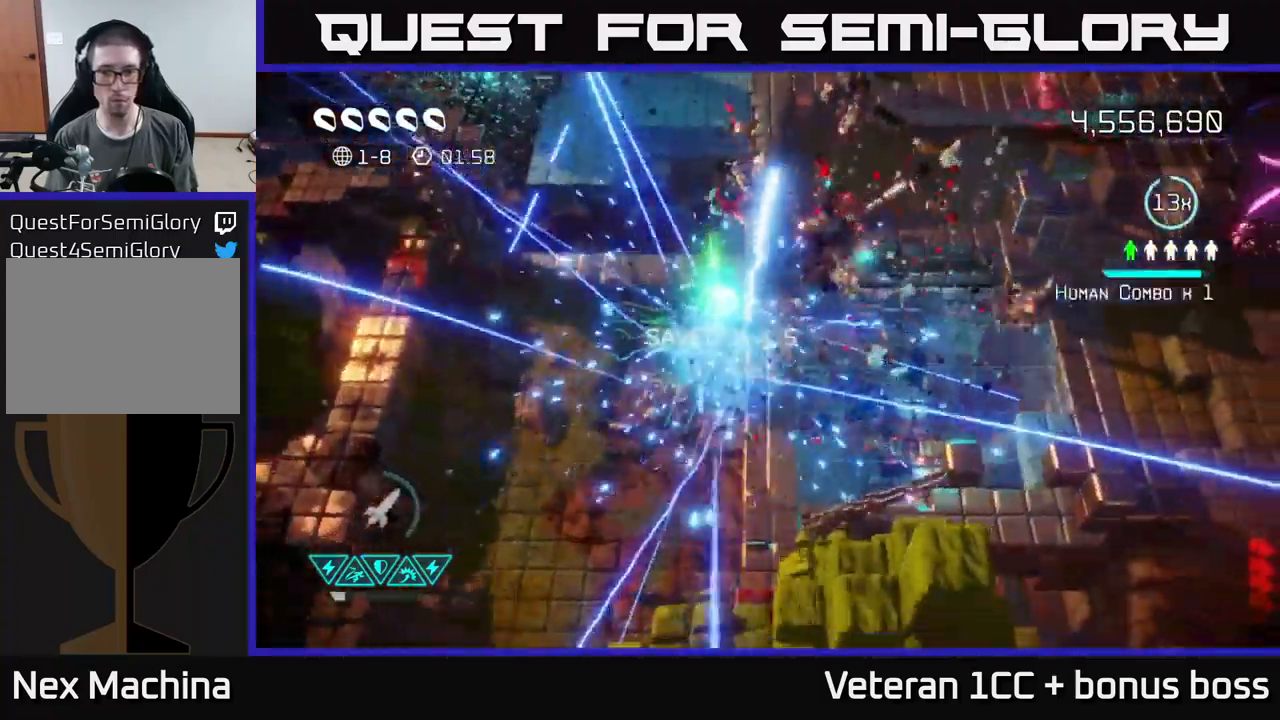
{"buttons": [], "left_stick": "right", "right_stick": "right", "events": [[350, "left_stick", "right"]]}
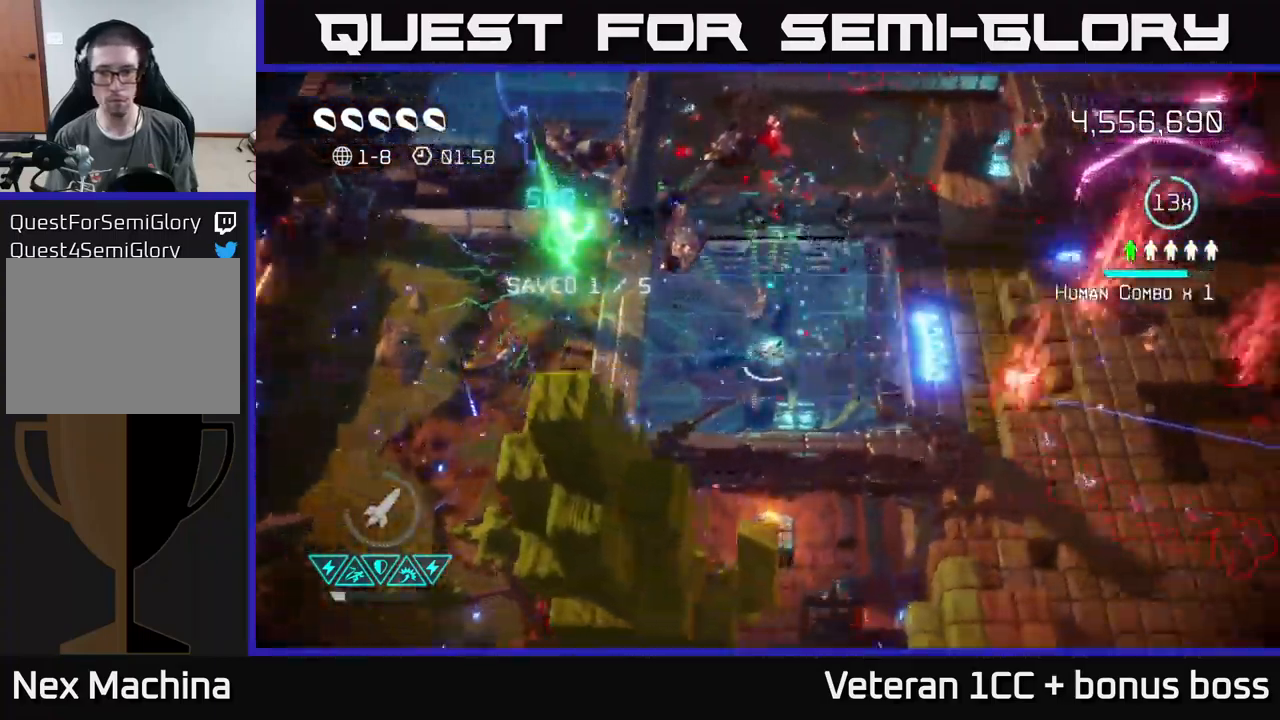
{"buttons": [], "left_stick": "up-left", "right_stick": "down-right", "events": [[16, "right_stick", "up-right"], [383, "right_stick", "down-right"], [400, "left_stick", "up"], [483, "left_stick", "up-left"]]}
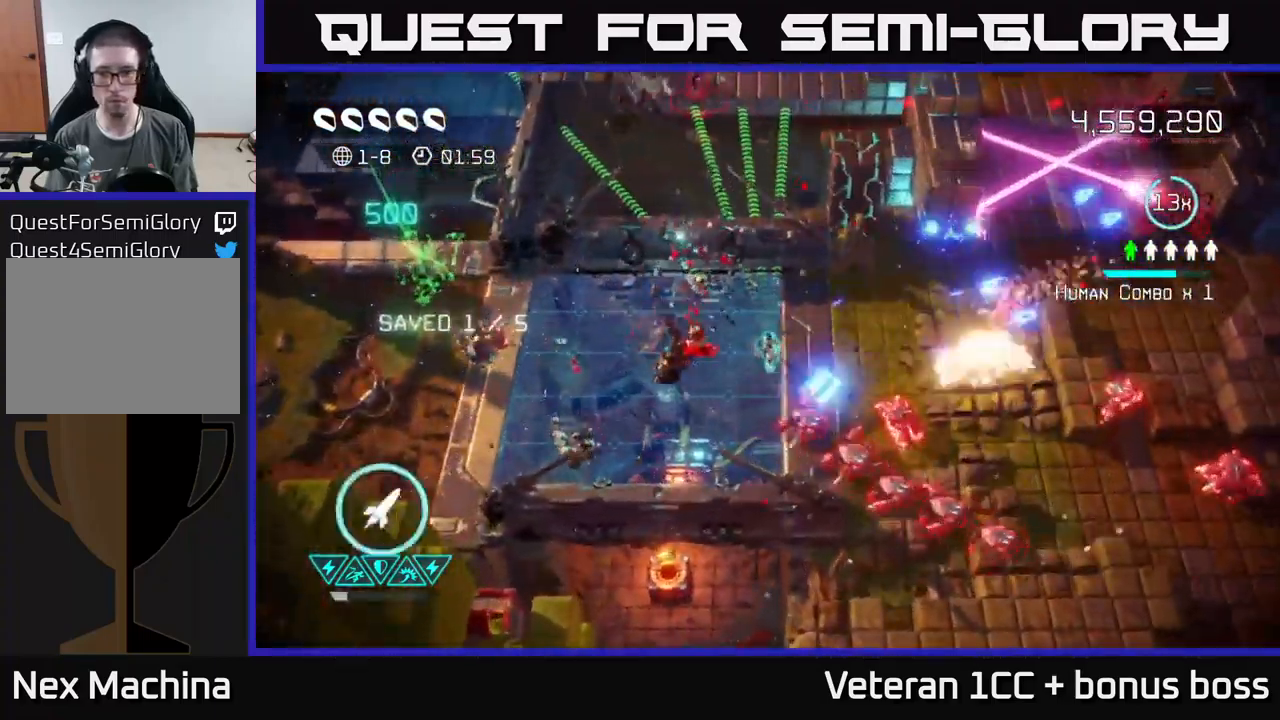
{"buttons": [], "left_stick": "down-right", "right_stick": "down-right", "events": [[350, "left_stick", "down-left"], [416, "left_stick", "down-right"]]}
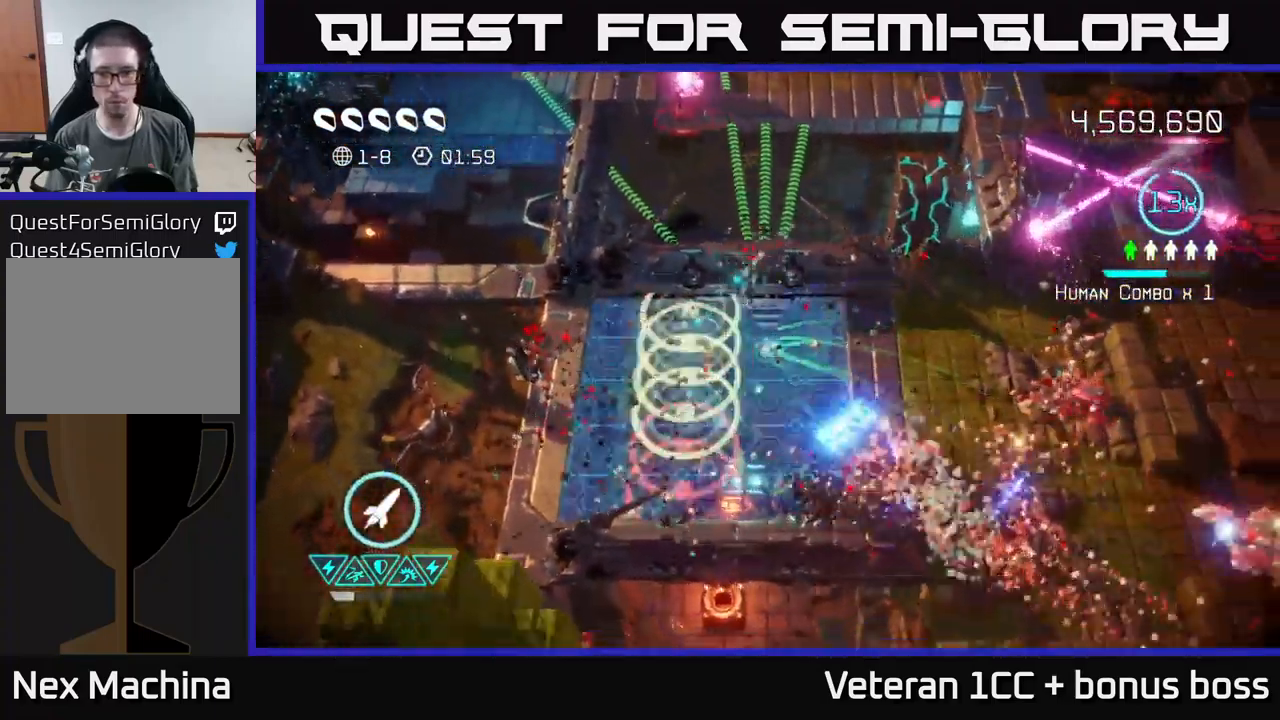
{"buttons": [], "left_stick": "right", "right_stick": "up-right", "events": [[50, "right_stick", "right"], [216, "left_stick", "right"], [416, "right_stick", "up-right"]]}
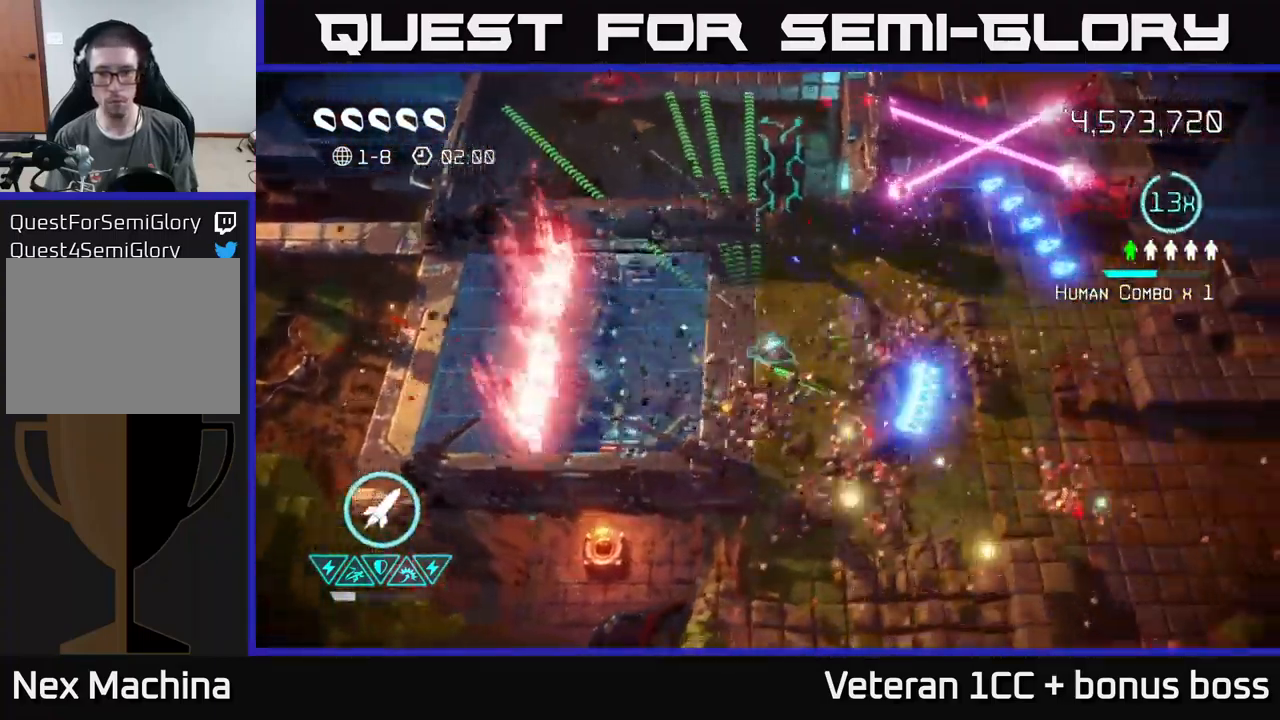
{"buttons": [], "left_stick": "up-right", "right_stick": "up-right", "events": [[150, "R2", "down"], [250, "R2", "up"], [283, "left_stick", "down-right"], [466, "left_stick", "up-right"]]}
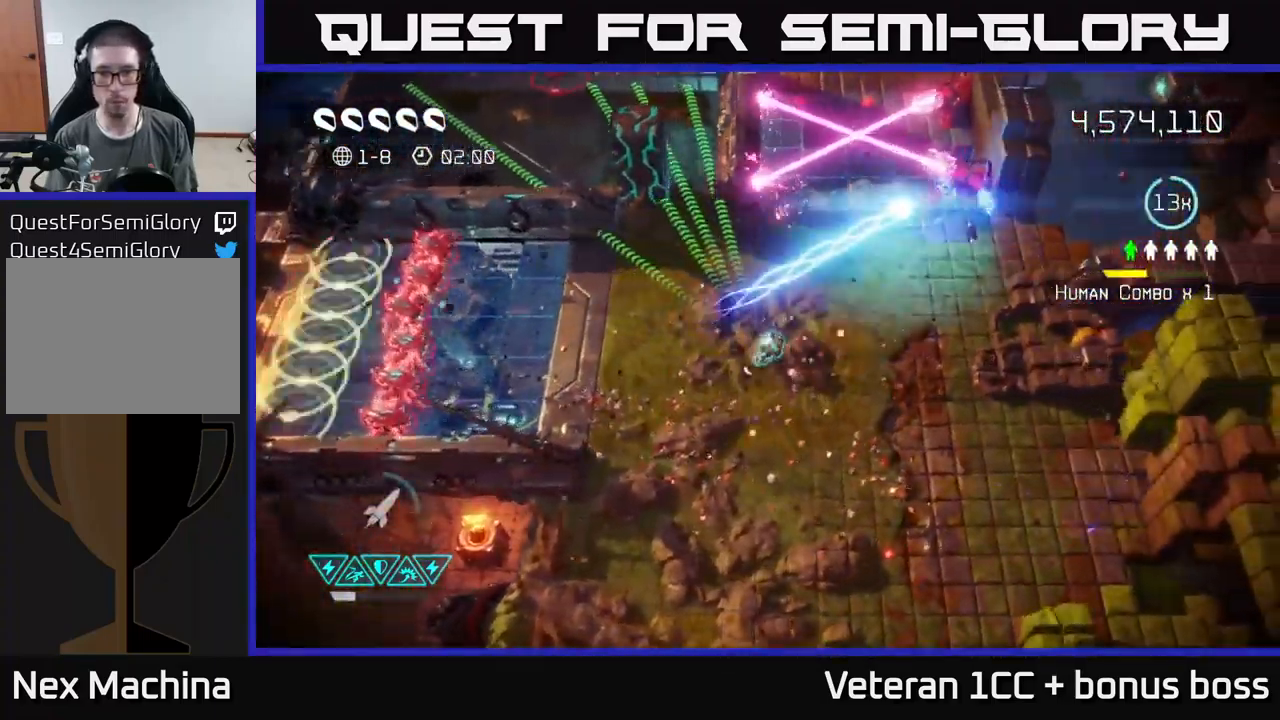
{"buttons": [], "left_stick": "up-right", "right_stick": "up-right", "events": []}
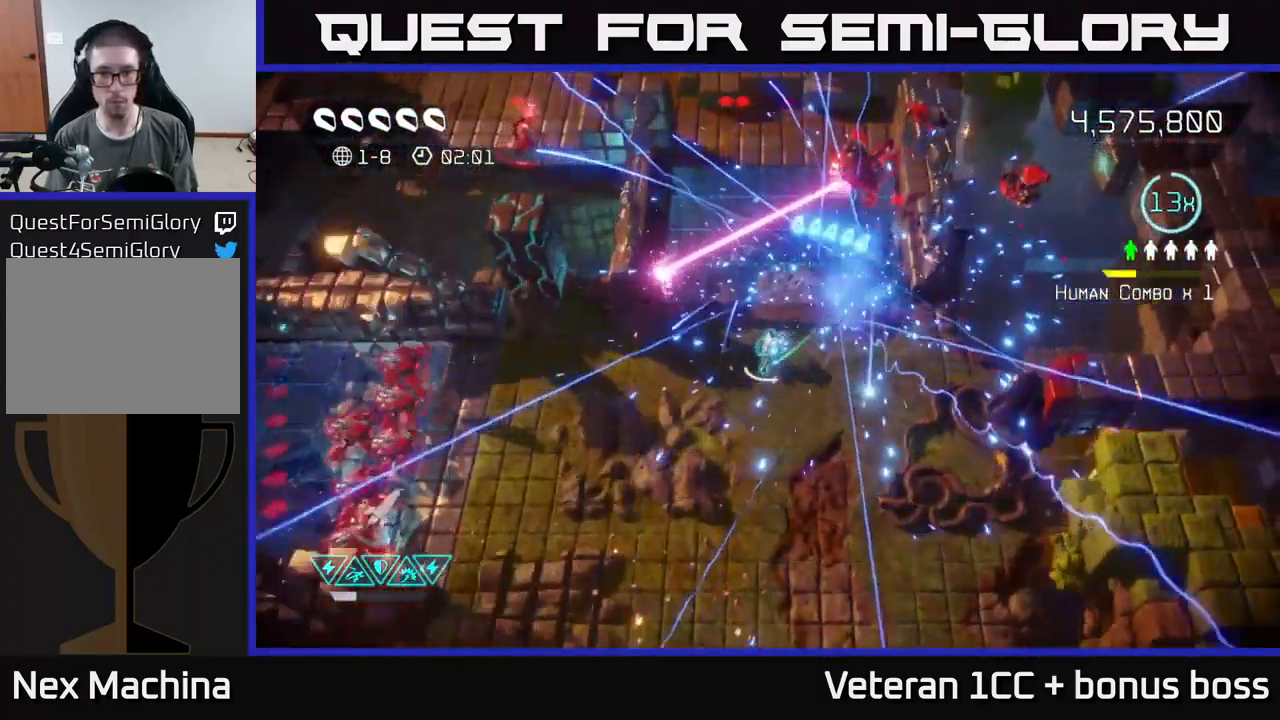
{"buttons": [], "left_stick": "up-right", "right_stick": "up-right", "events": []}
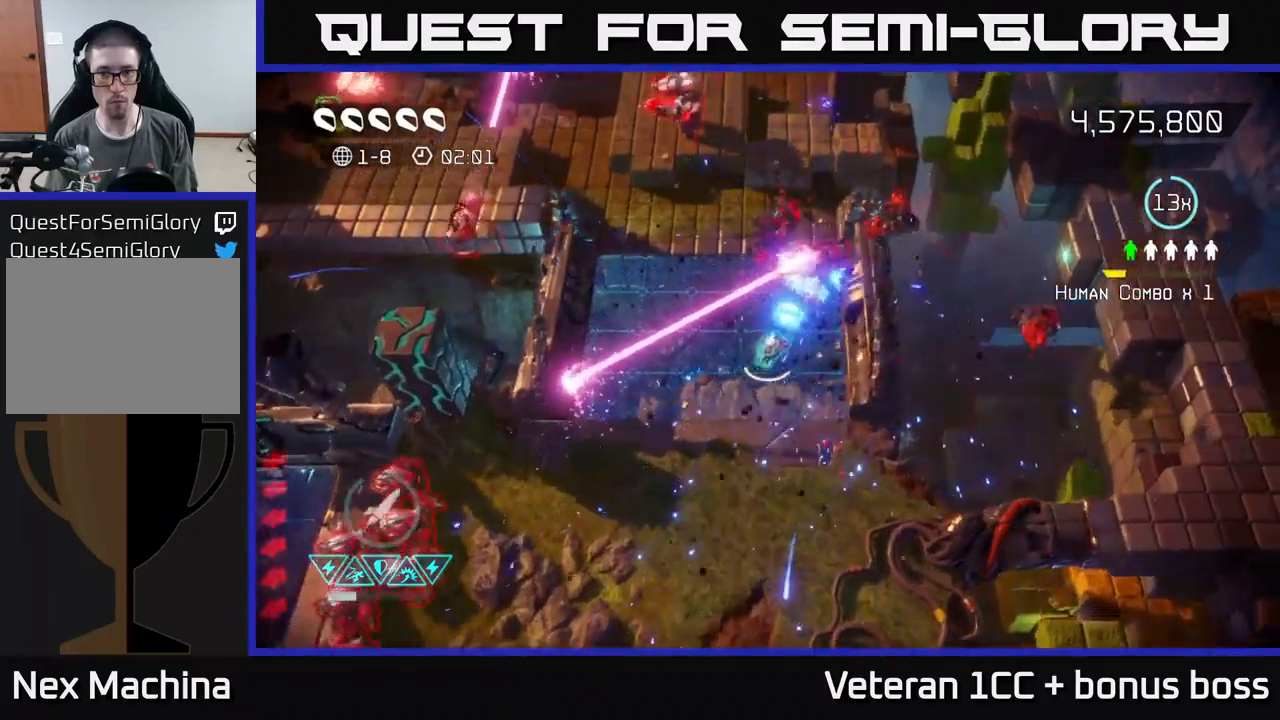
{"buttons": [], "left_stick": "up-left", "right_stick": "up-left", "events": [[167, "left_stick", "center"], [300, "left_stick", "up-left"], [367, "right_stick", "up-left"]]}
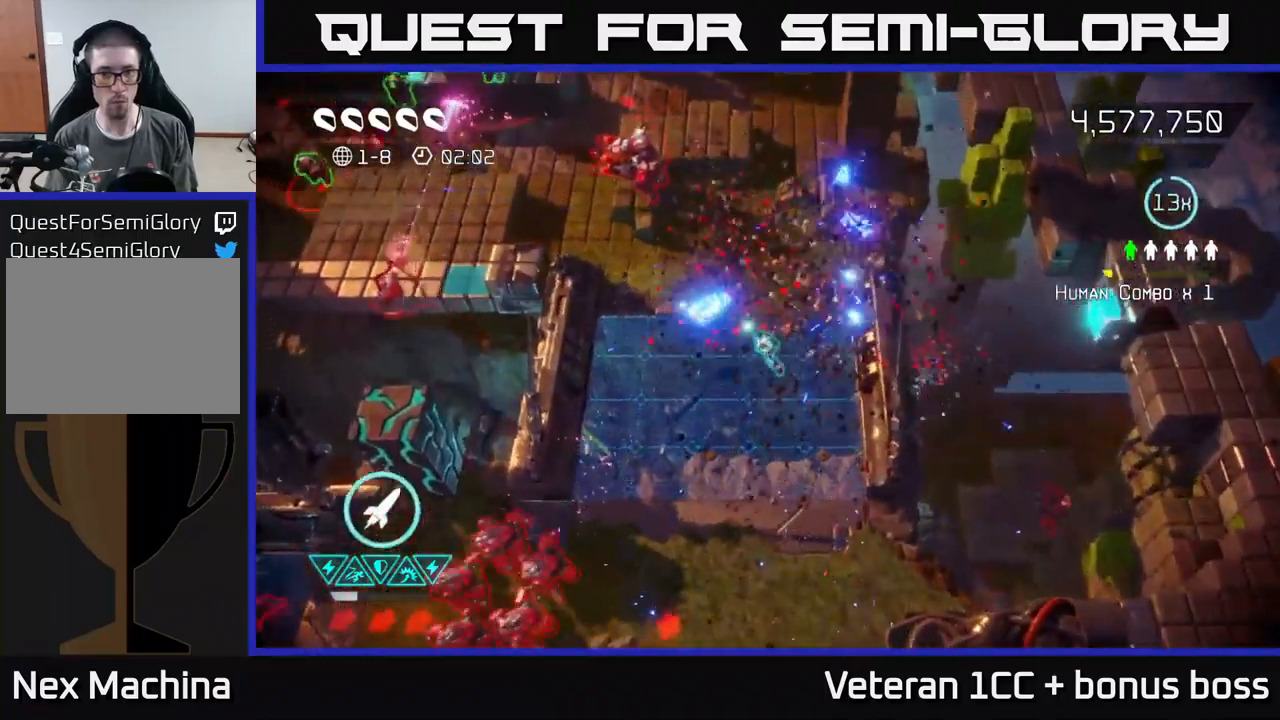
{"buttons": [], "left_stick": "up-left", "right_stick": "up-left", "events": [[233, "R2", "down"], [383, "R2", "up"]]}
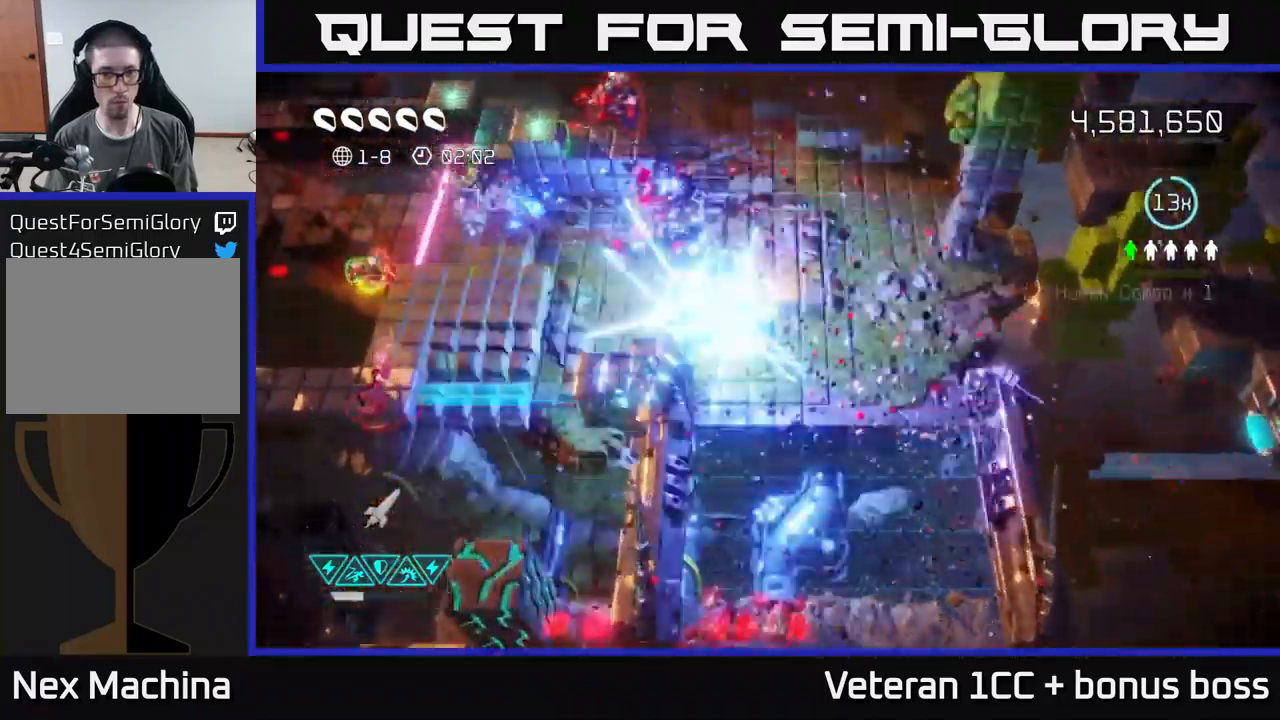
{"buttons": [], "left_stick": "left", "right_stick": "up-left", "events": [[167, "left_stick", "left"], [350, "L2", "down"], [500, "L2", "up"]]}
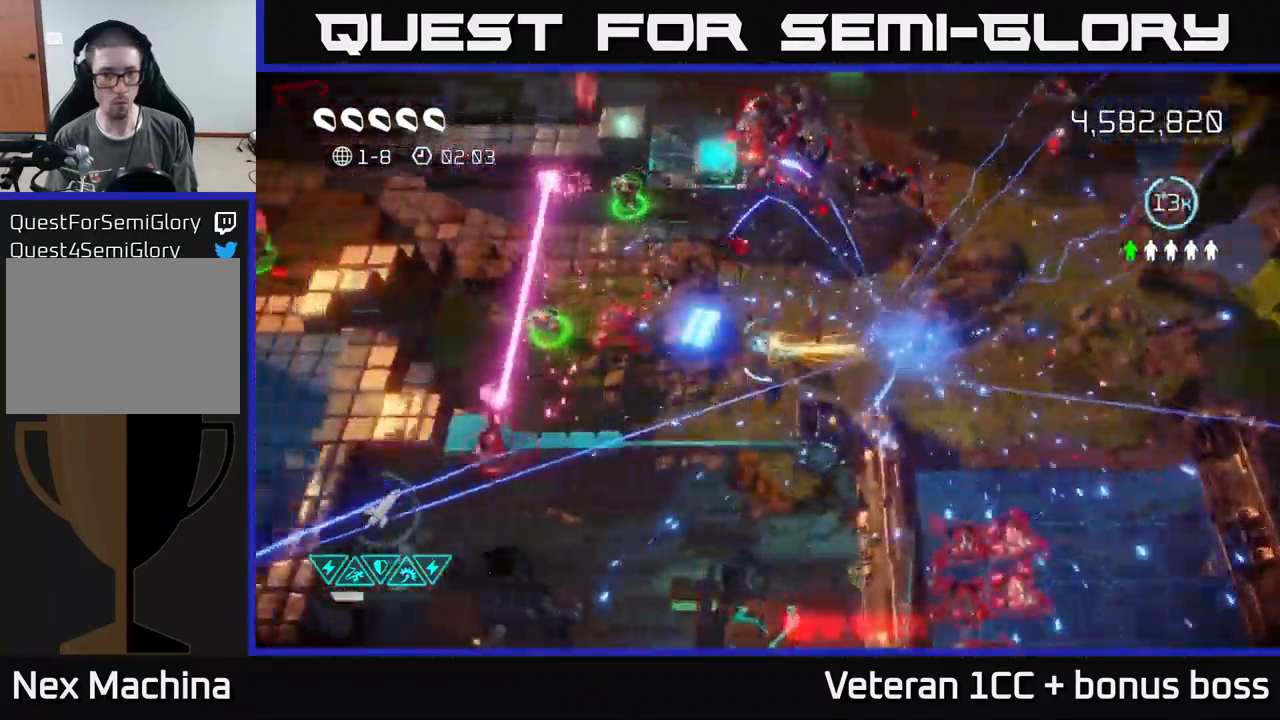
{"buttons": [], "left_stick": "right", "right_stick": "up-right", "events": [[83, "L2", "down"], [233, "L2", "up"], [283, "L2", "down"], [383, "L2", "up"], [433, "left_stick", "right"], [433, "right_stick", "up-right"]]}
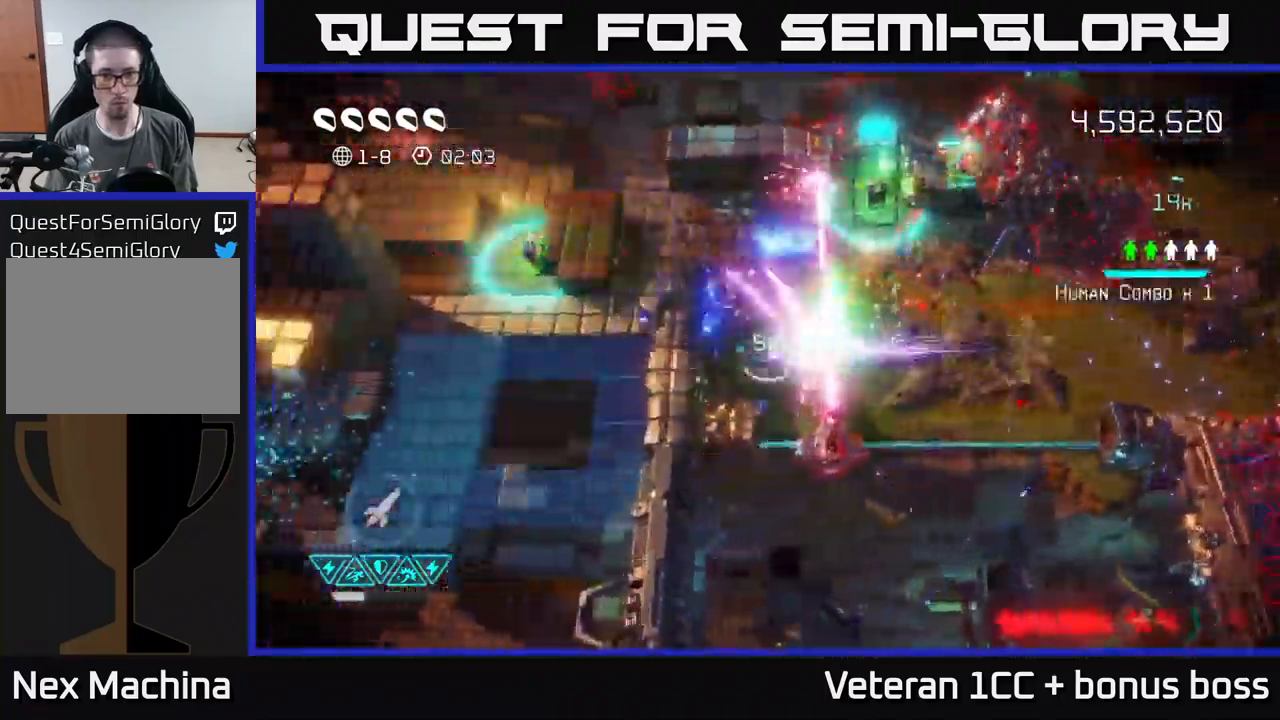
{"buttons": [], "left_stick": "right", "right_stick": "right", "events": [[83, "right_stick", "right"]]}
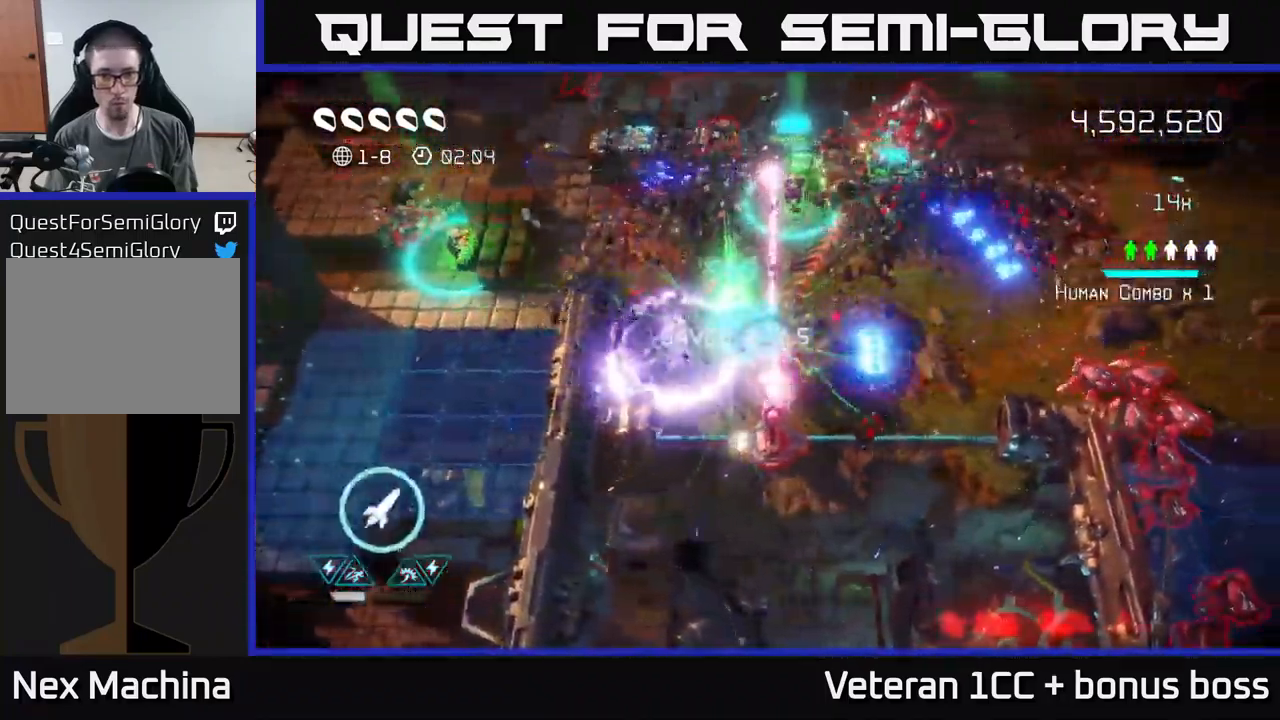
{"buttons": [], "left_stick": "up-left", "right_stick": "right", "events": [[117, "left_stick", "left"], [167, "L2", "down"], [283, "L2", "up"], [433, "left_stick", "up-left"]]}
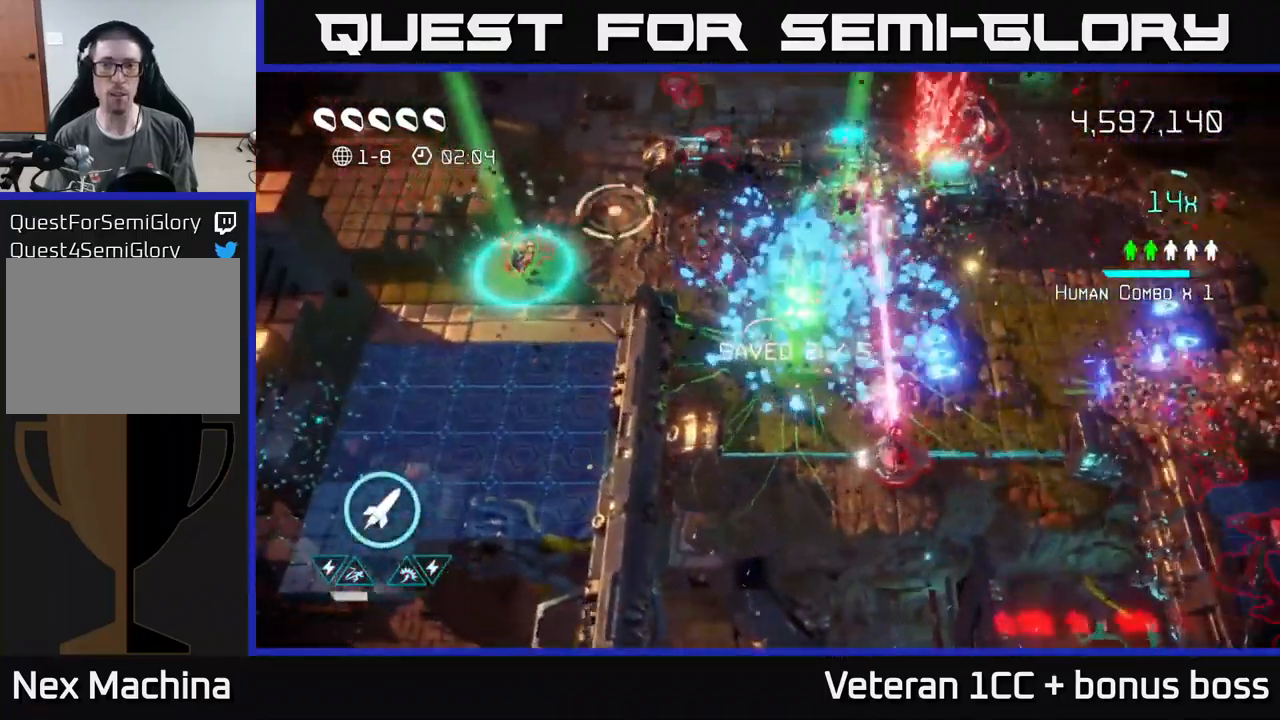
{"buttons": [], "left_stick": "up-right", "right_stick": "up-right", "events": [[67, "left_stick", "up"], [117, "right_stick", "up-right"], [483, "left_stick", "up-right"]]}
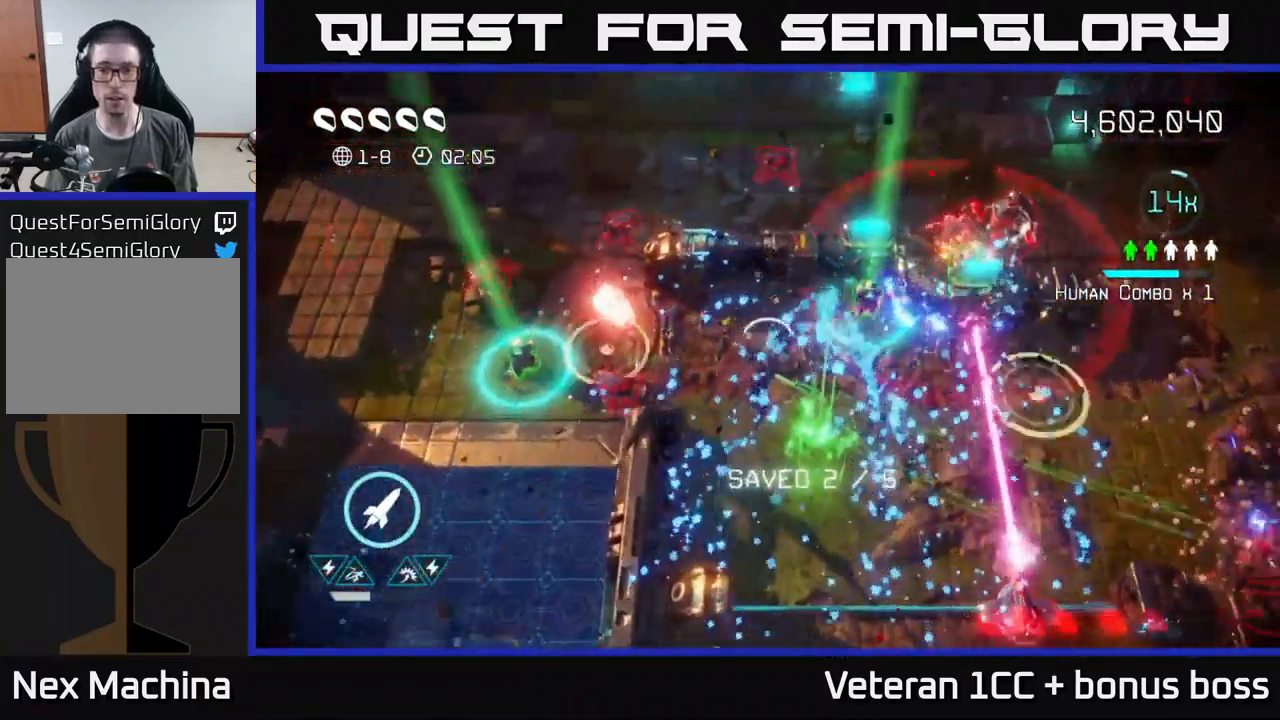
{"buttons": [], "left_stick": "down-right", "right_stick": "right", "events": [[17, "right_stick", "right"], [267, "right_stick", "down-right"], [333, "left_stick", "down-right"], [467, "right_stick", "right"]]}
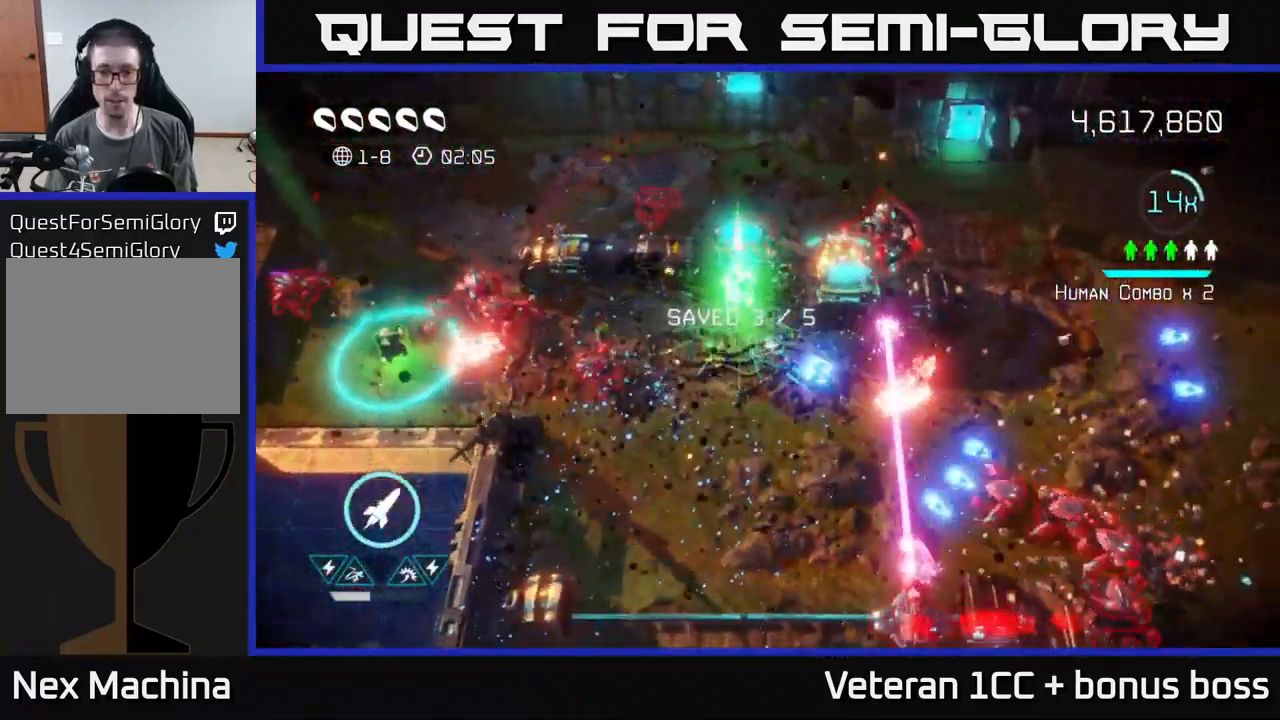
{"buttons": [], "left_stick": "up-right", "right_stick": "up", "events": [[117, "left_stick", "right"], [167, "L2", "down"], [350, "L2", "up"], [400, "left_stick", "up-right"], [450, "right_stick", "up"]]}
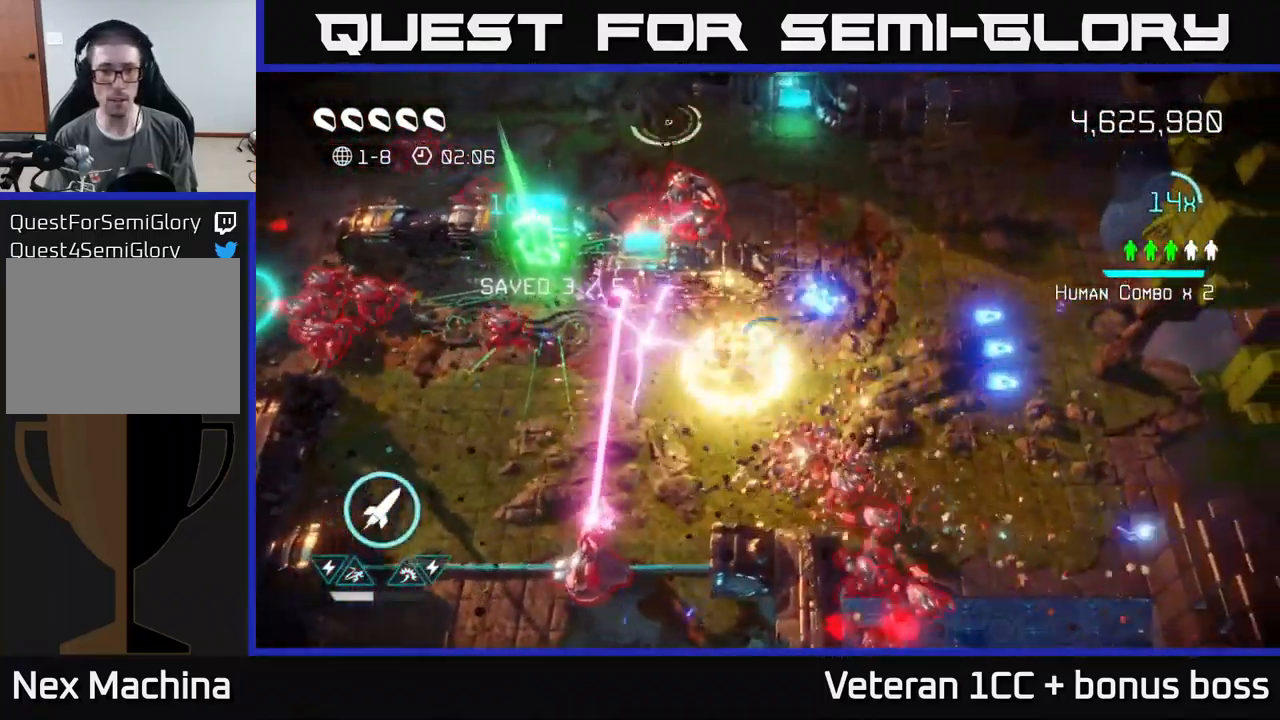
{"buttons": ["R2"], "left_stick": "up-left", "right_stick": "left", "events": [[150, "right_stick", "up-left"], [233, "left_stick", "up"], [350, "right_stick", "left"], [434, "left_stick", "up-left"], [500, "R2", "down"]]}
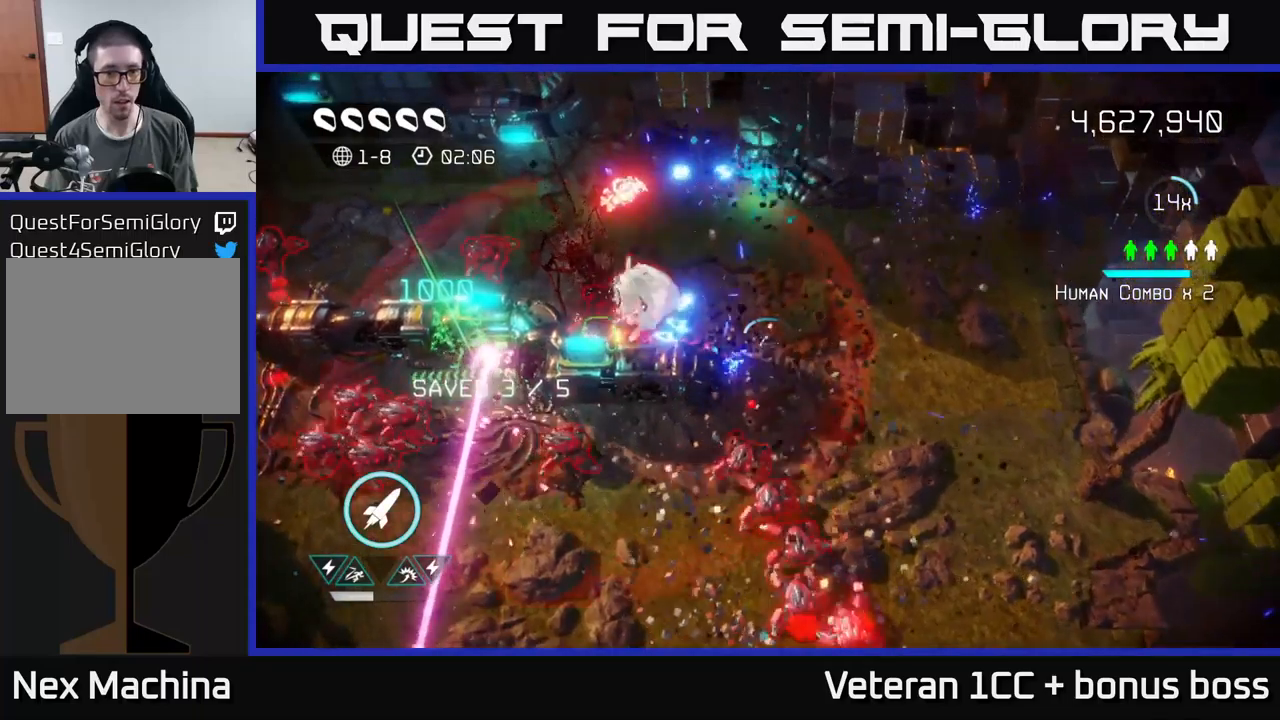
{"buttons": [], "left_stick": "right", "right_stick": "left", "events": [[84, "left_stick", "up"], [117, "R2", "up"], [217, "left_stick", "up-right"], [400, "left_stick", "right"]]}
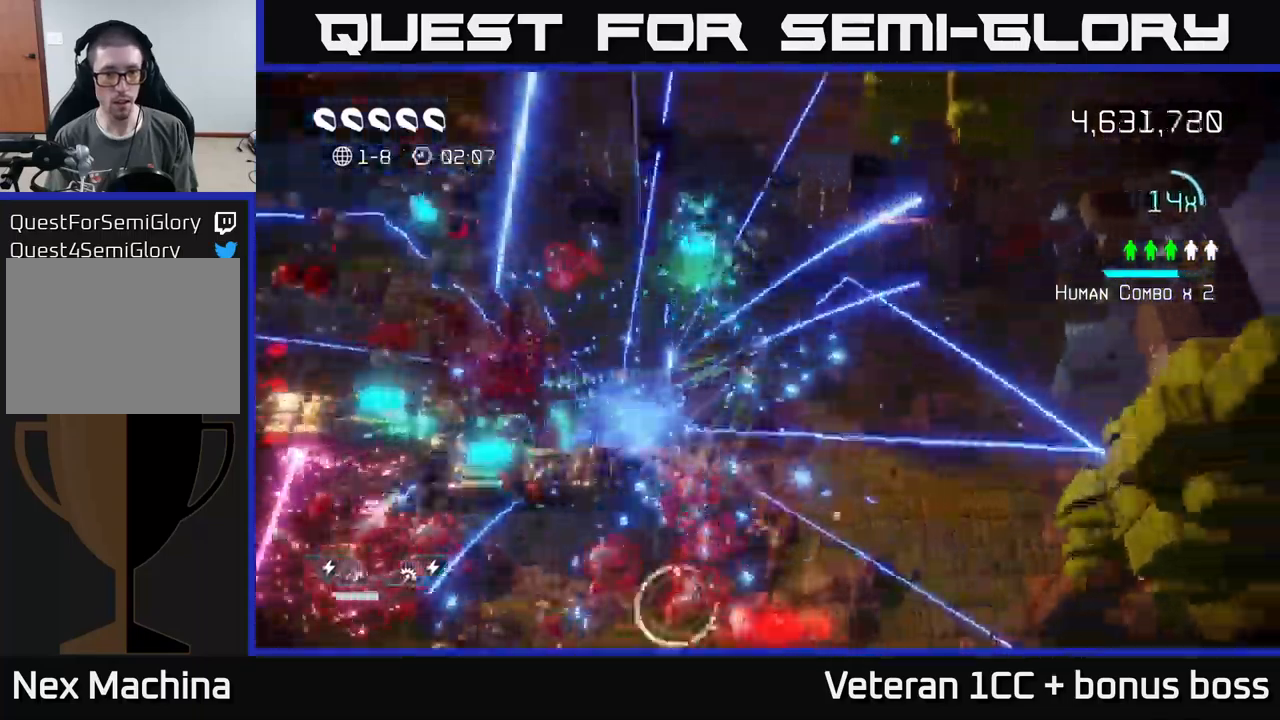
{"buttons": [], "left_stick": "down-right", "right_stick": "left", "events": [[300, "left_stick", "down-right"]]}
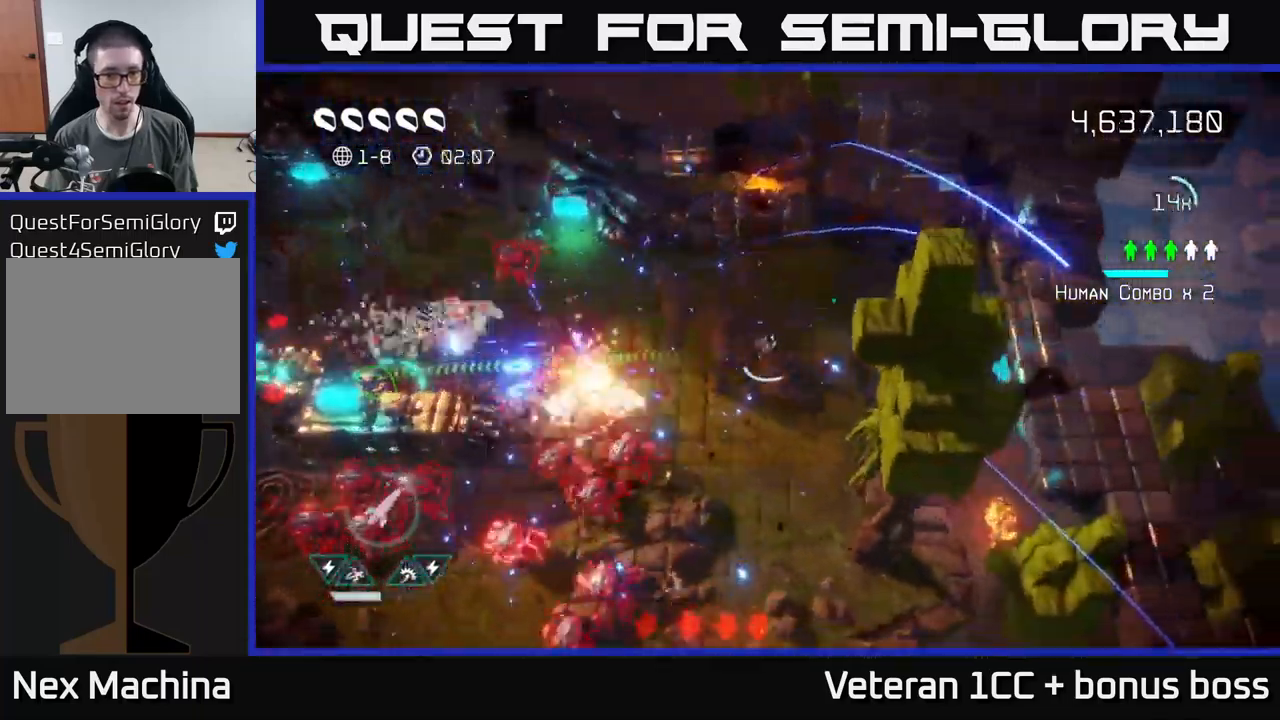
{"buttons": [], "left_stick": "down", "right_stick": "left", "events": [[500, "left_stick", "down"]]}
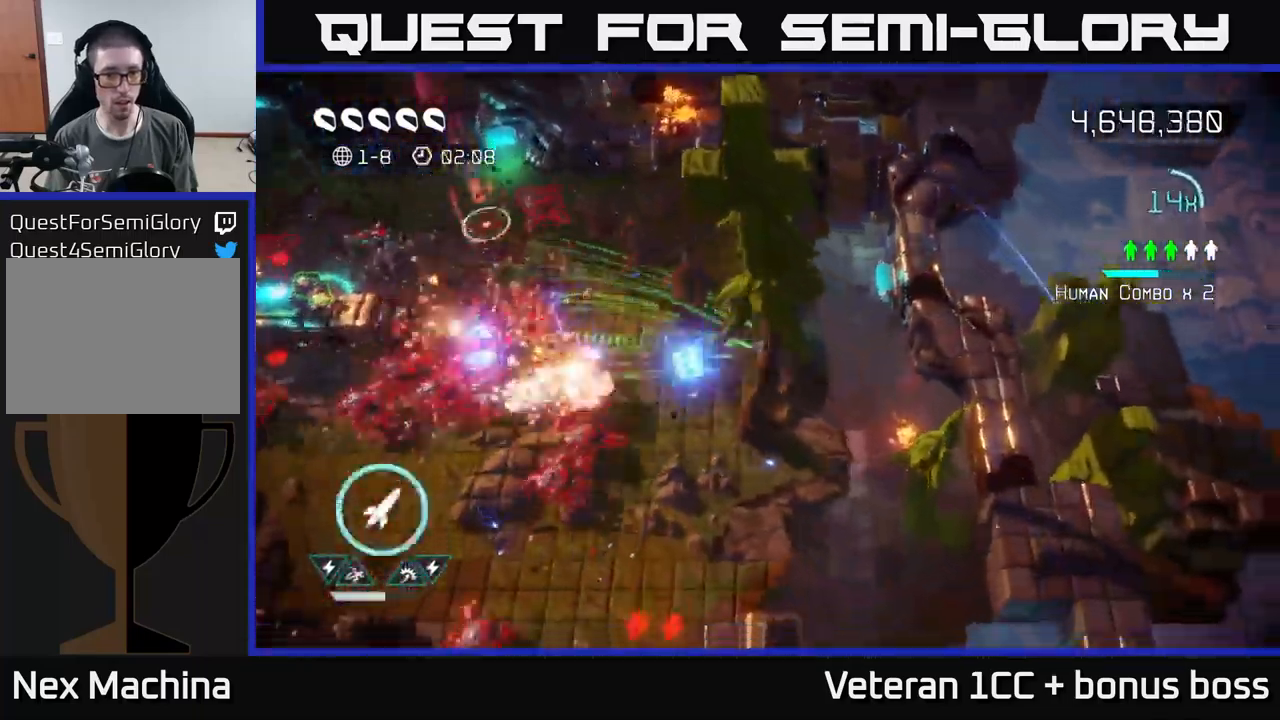
{"buttons": [], "left_stick": "down", "right_stick": "left", "events": []}
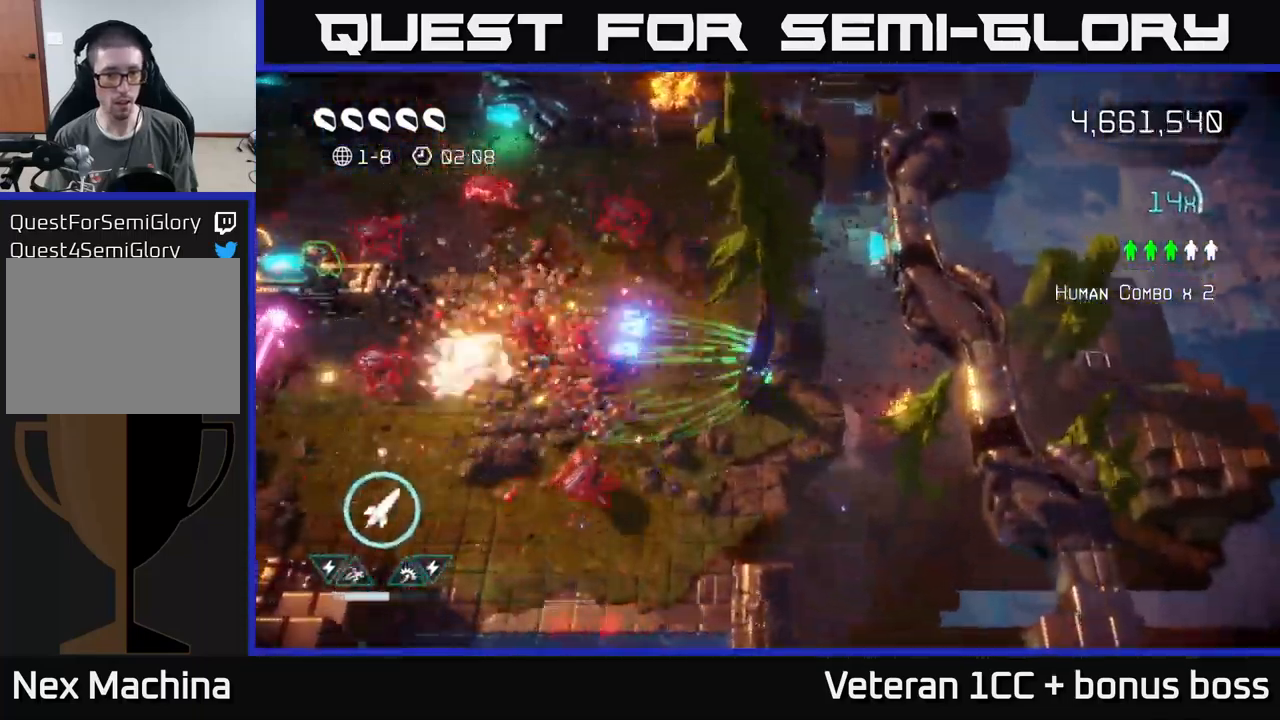
{"buttons": [], "left_stick": "down-left", "right_stick": "up-left", "events": [[100, "right_stick", "down-left"], [250, "left_stick", "down-right"], [284, "right_stick", "left"], [384, "left_stick", "down-left"], [467, "right_stick", "up-left"]]}